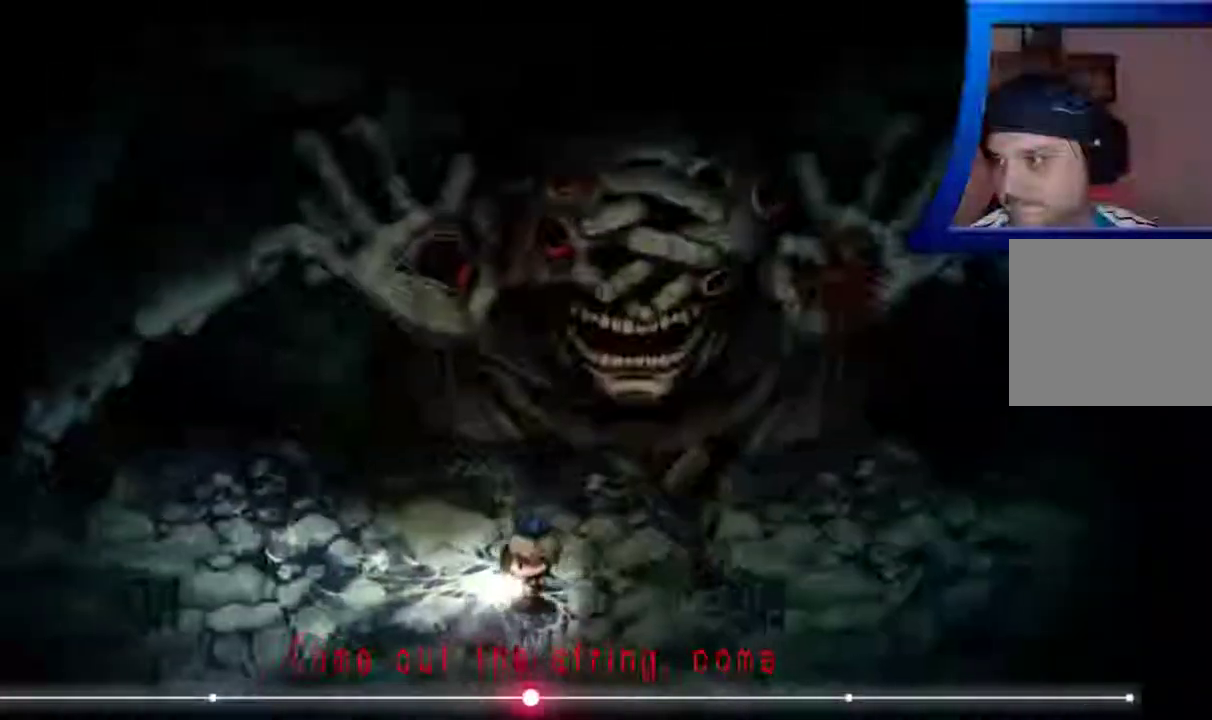
Gameplay with a controller (Xbox layout); each line is a JSON object with the inputs held at the frame after it (dt_ms = milliseconds from this image to that frame). "events" lists button and stick changes between this image and that frame as [ms after this image, input, new state], when the widget could be followed in between. Not read: L3 R3.
{"dt_ms": 500, "buttons": [], "left_stick": "left", "right_stick": "center", "events": []}
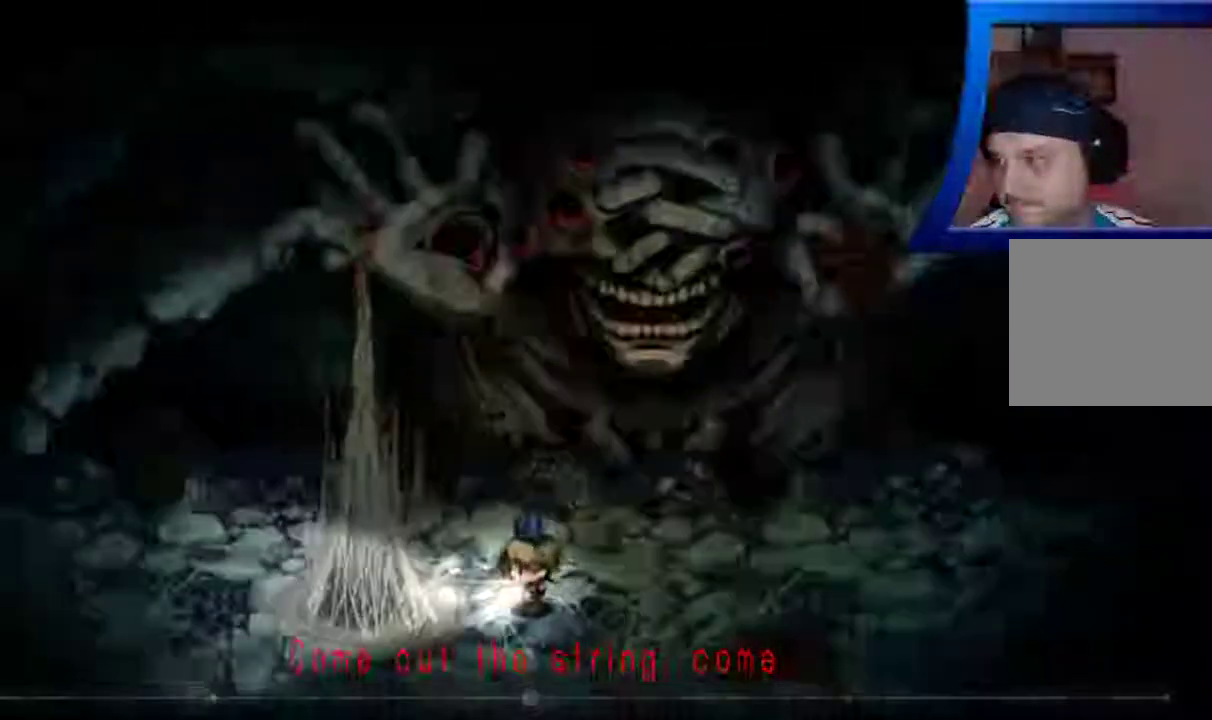
{"dt_ms": 500, "buttons": [], "left_stick": "up-left", "right_stick": "center", "events": [[67, "left_stick", "up-left"]]}
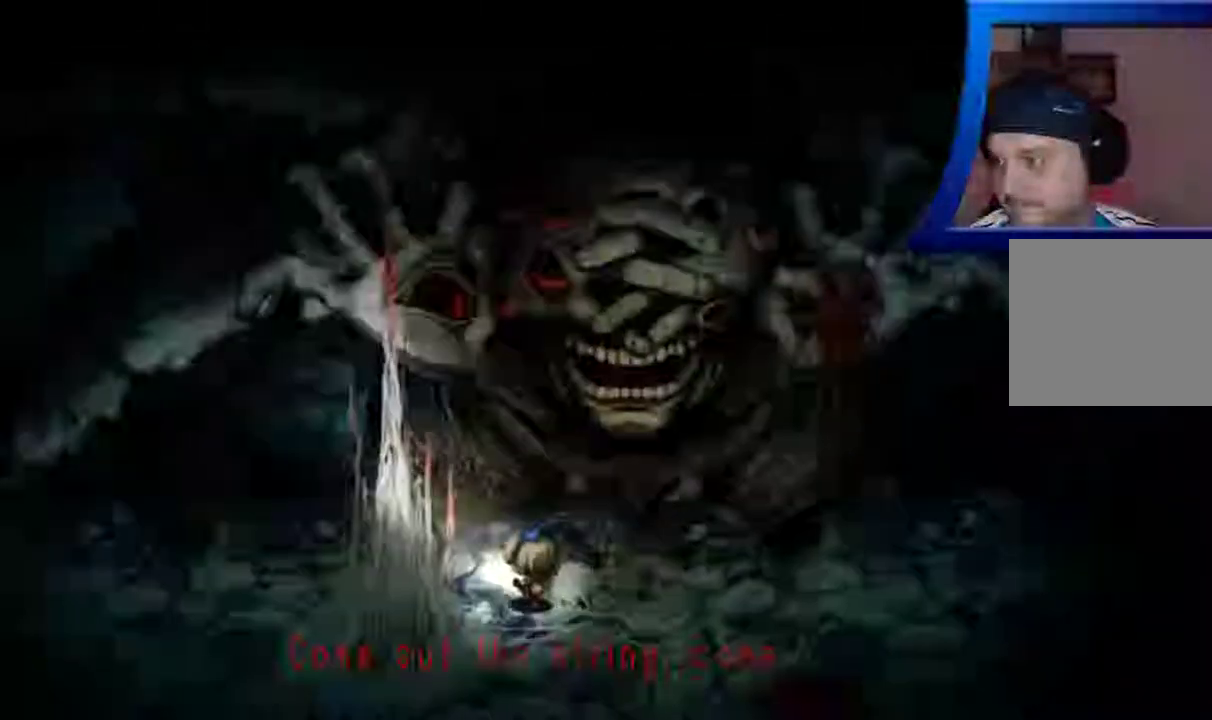
{"dt_ms": 500, "buttons": [], "left_stick": "left", "right_stick": "center", "events": [[383, "left_stick", "left"]]}
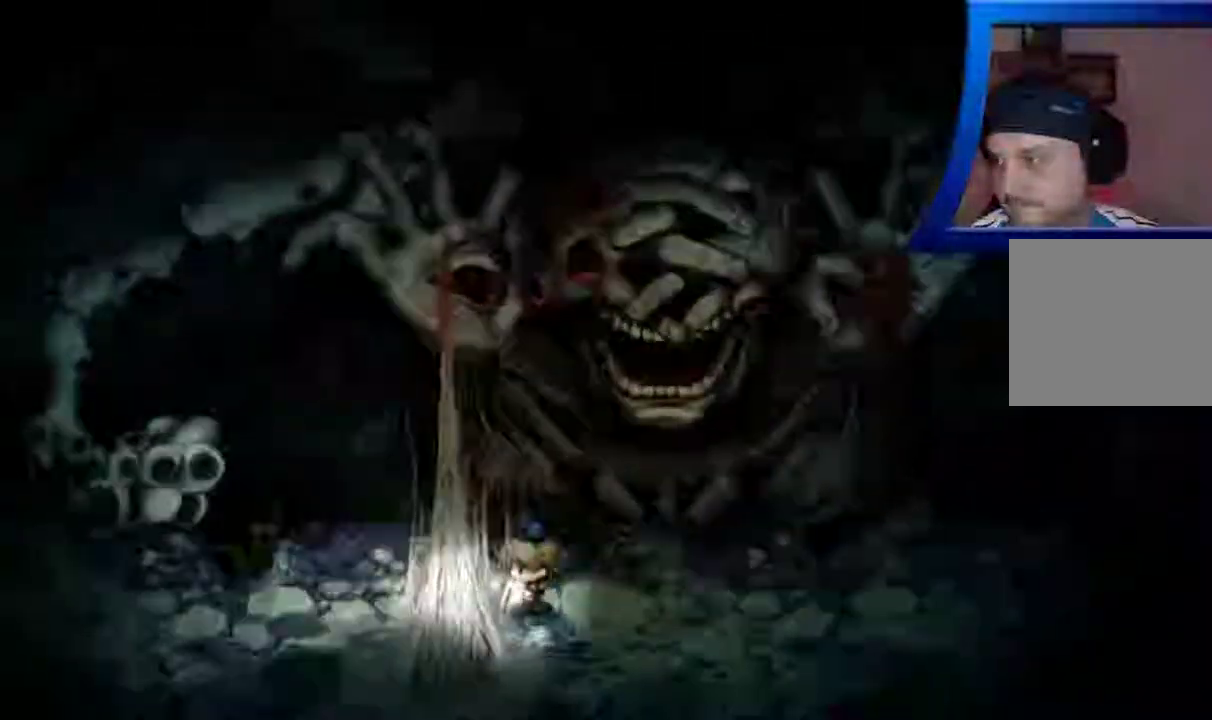
{"dt_ms": 500, "buttons": [], "left_stick": "left", "right_stick": "center", "events": []}
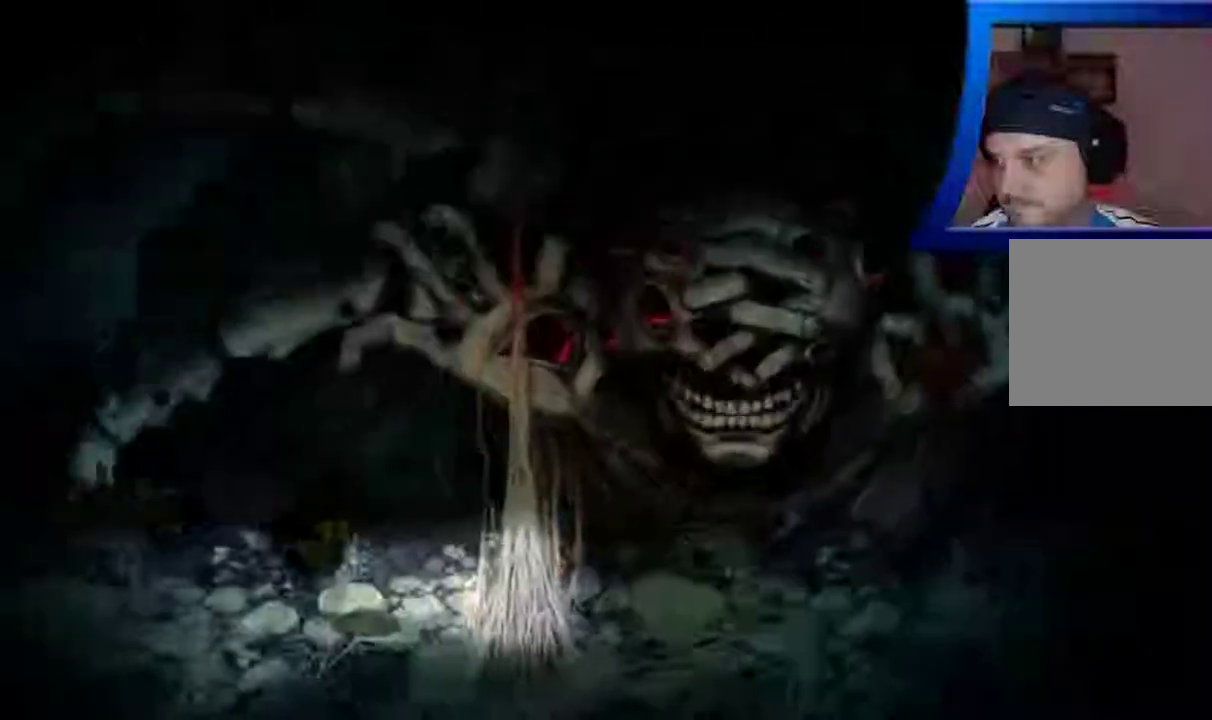
{"dt_ms": 500, "buttons": [], "left_stick": "center", "right_stick": "center", "events": [[350, "left_stick", "center"]]}
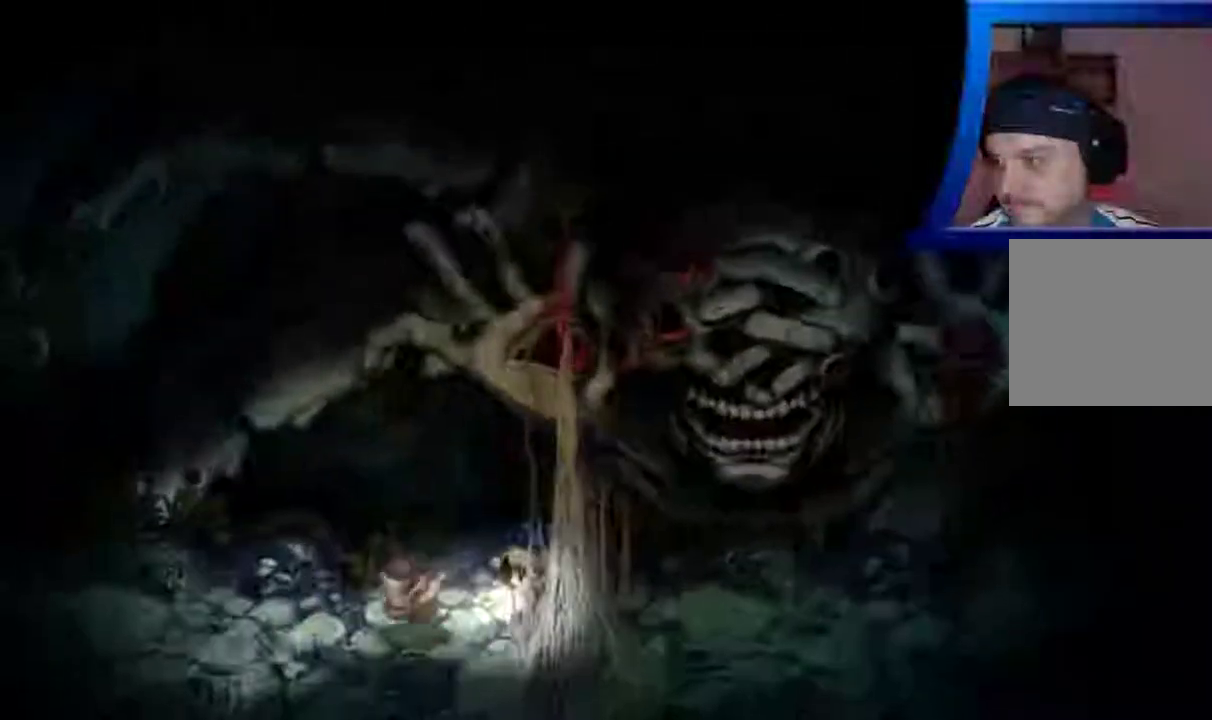
{"dt_ms": 500, "buttons": [], "left_stick": "left", "right_stick": "center", "events": [[200, "left_stick", "left"]]}
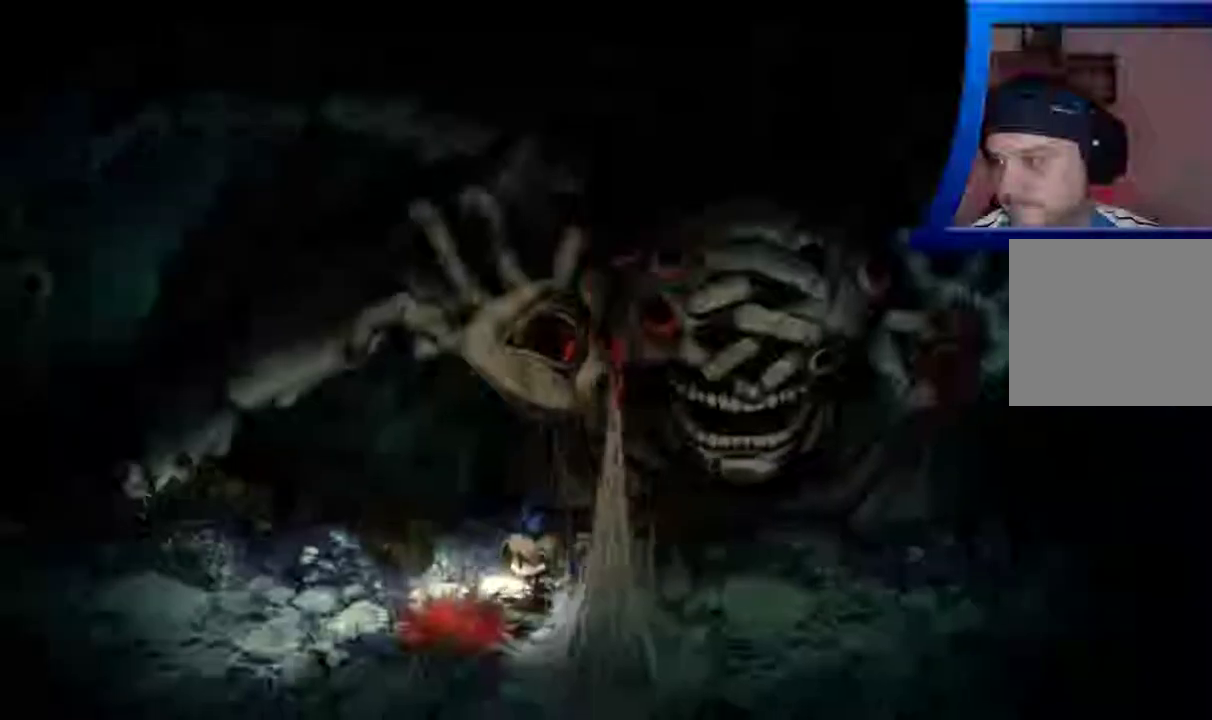
{"dt_ms": 500, "buttons": [], "left_stick": "left", "right_stick": "center", "events": []}
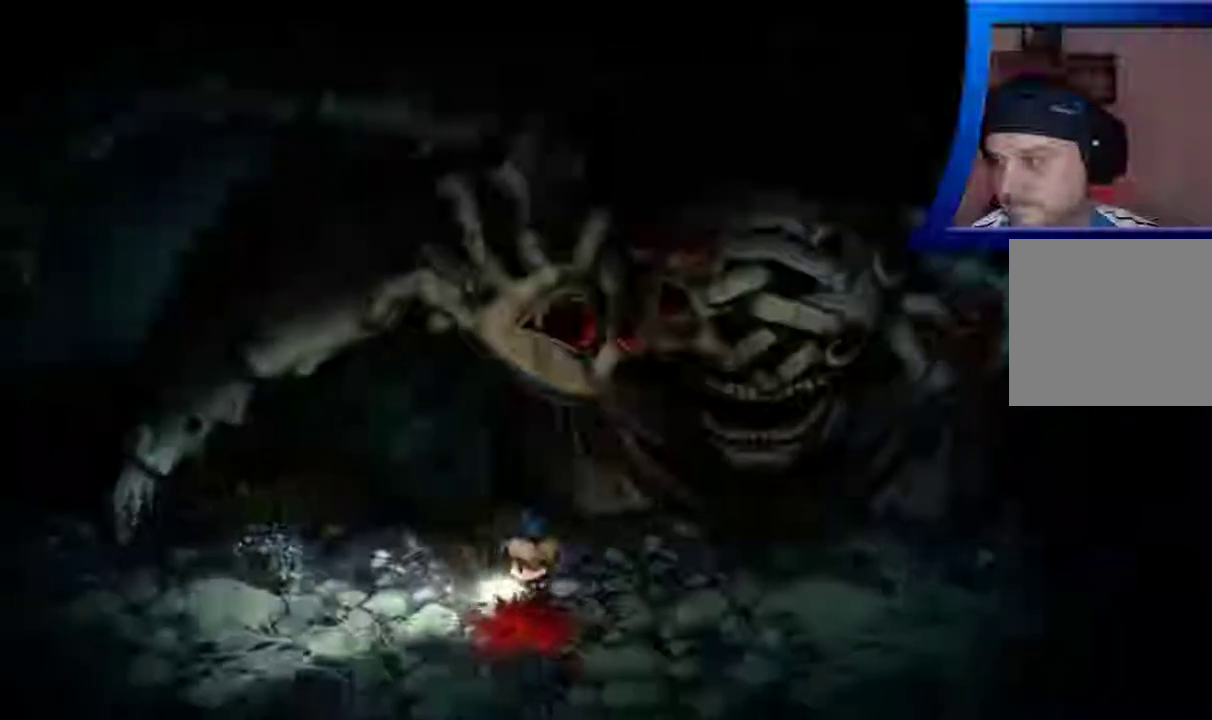
{"dt_ms": 500, "buttons": [], "left_stick": "left", "right_stick": "center", "events": []}
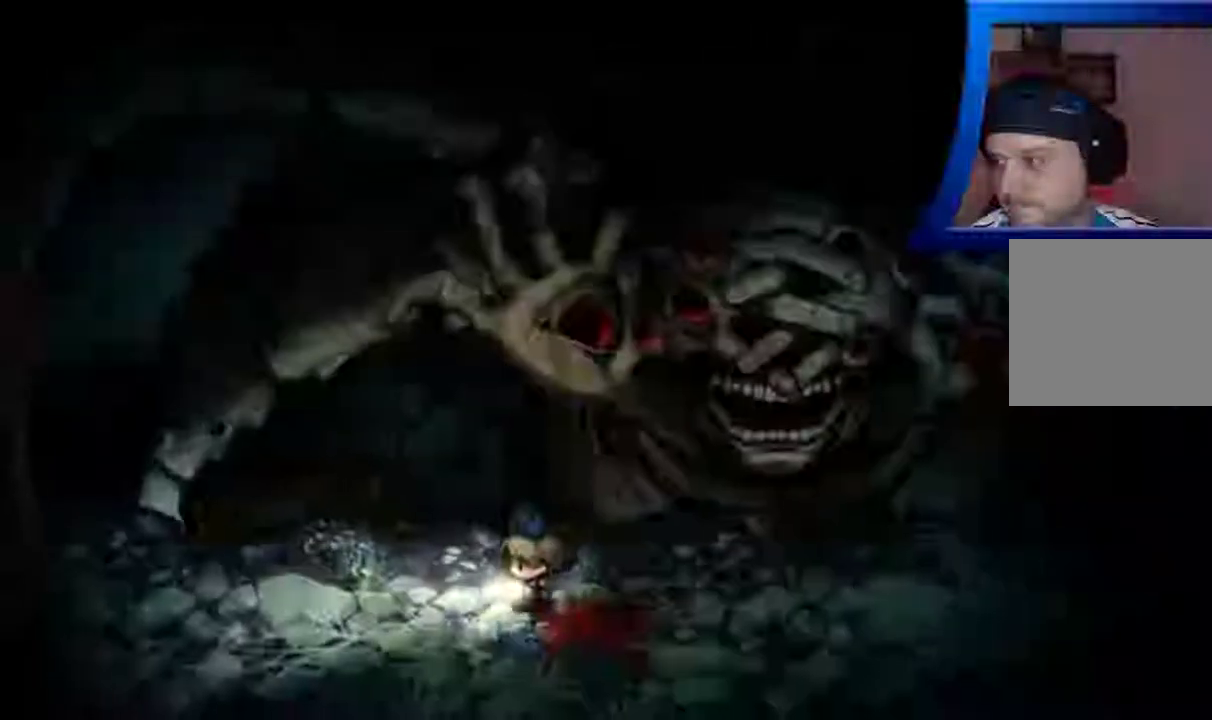
{"dt_ms": 500, "buttons": [], "left_stick": "left", "right_stick": "center", "events": []}
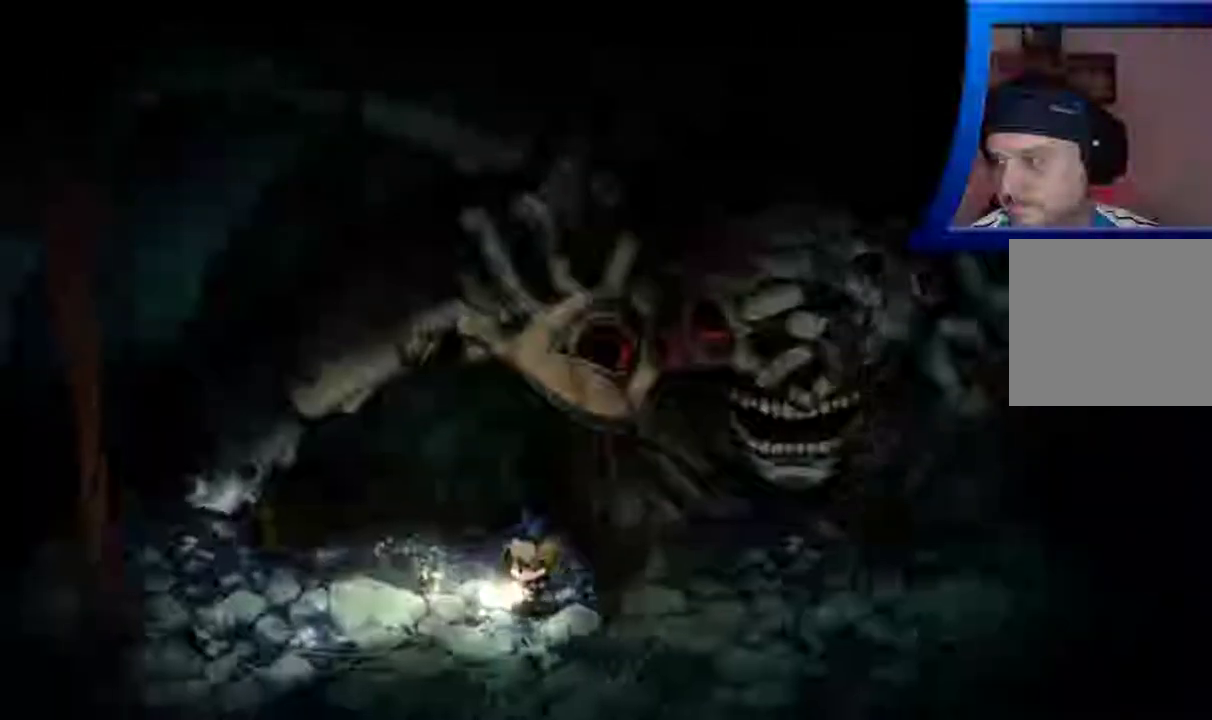
{"dt_ms": 500, "buttons": [], "left_stick": "left", "right_stick": "center", "events": []}
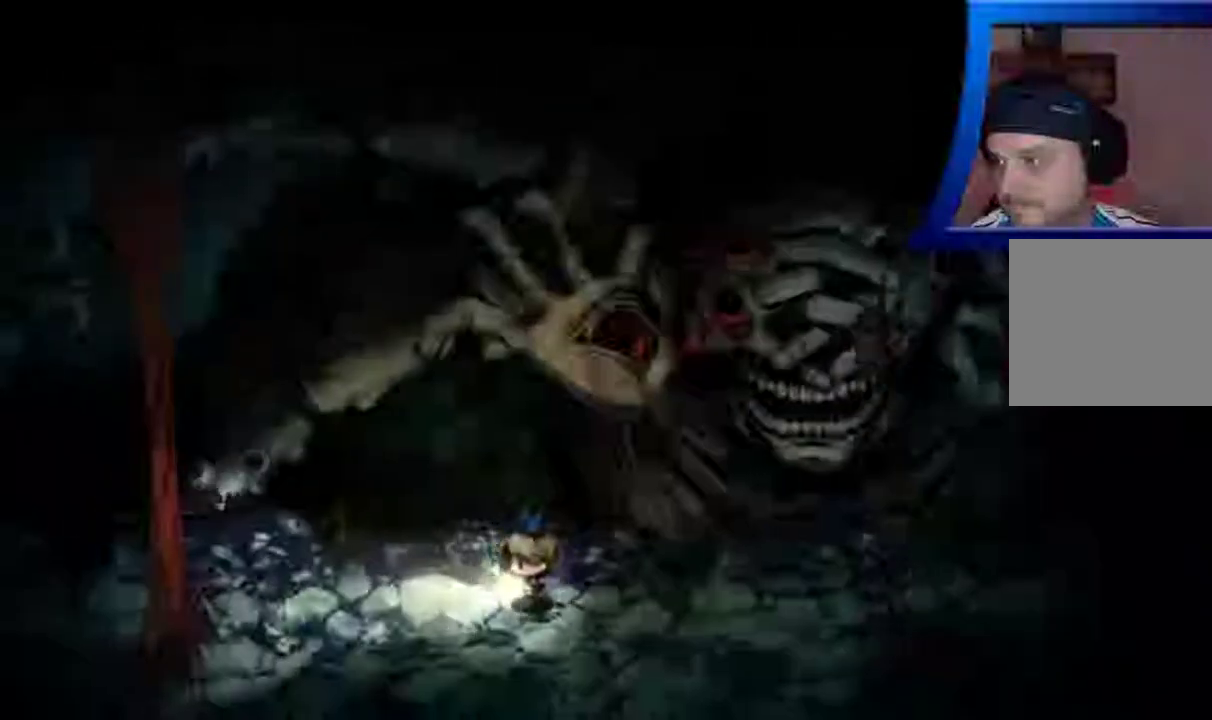
{"dt_ms": 500, "buttons": [], "left_stick": "left", "right_stick": "center", "events": []}
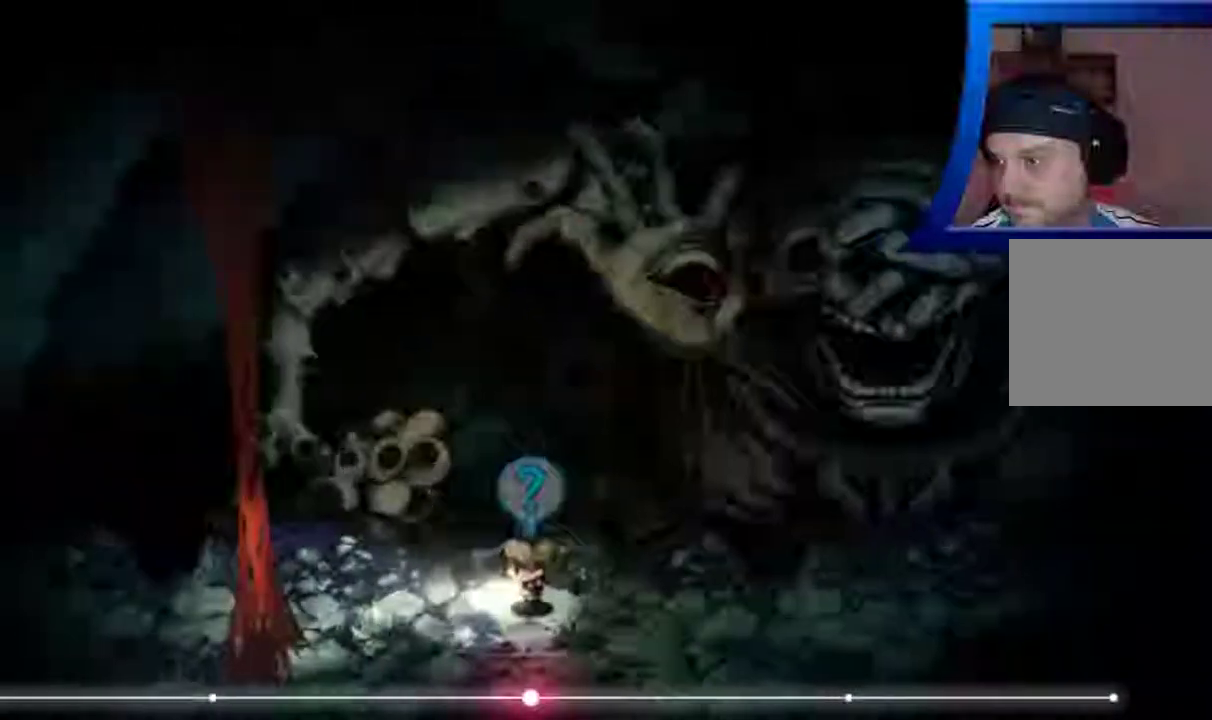
{"dt_ms": 500, "buttons": [], "left_stick": "down-left", "right_stick": "center", "events": [[300, "left_stick", "down-left"]]}
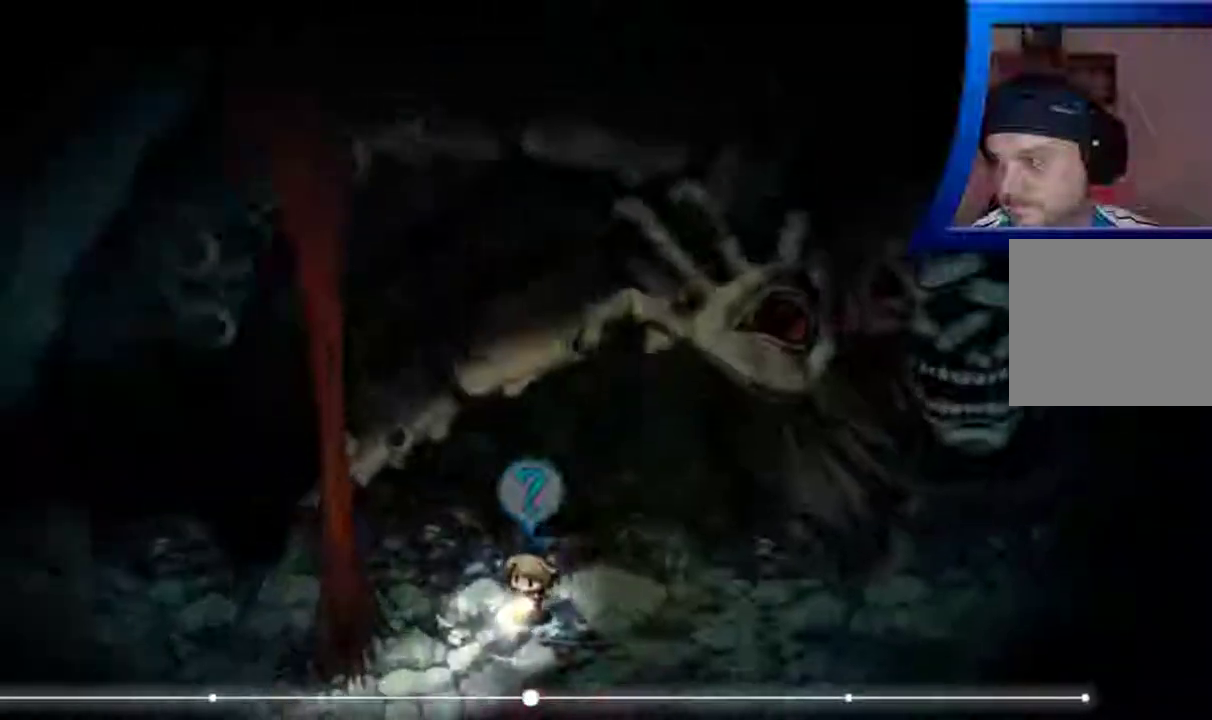
{"dt_ms": 500, "buttons": [], "left_stick": "left", "right_stick": "center", "events": [[483, "left_stick", "left"]]}
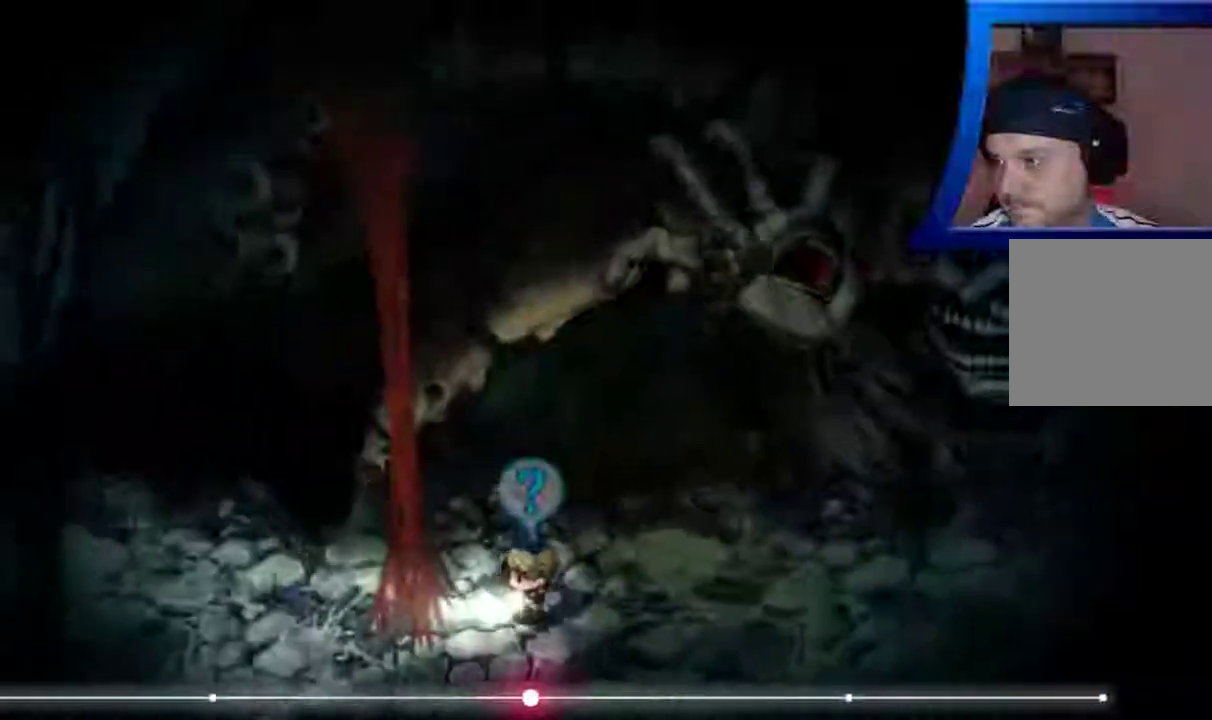
{"dt_ms": 500, "buttons": ["A"], "left_stick": "left", "right_stick": "center", "events": [[167, "A", "down"], [300, "A", "up"], [433, "A", "down"]]}
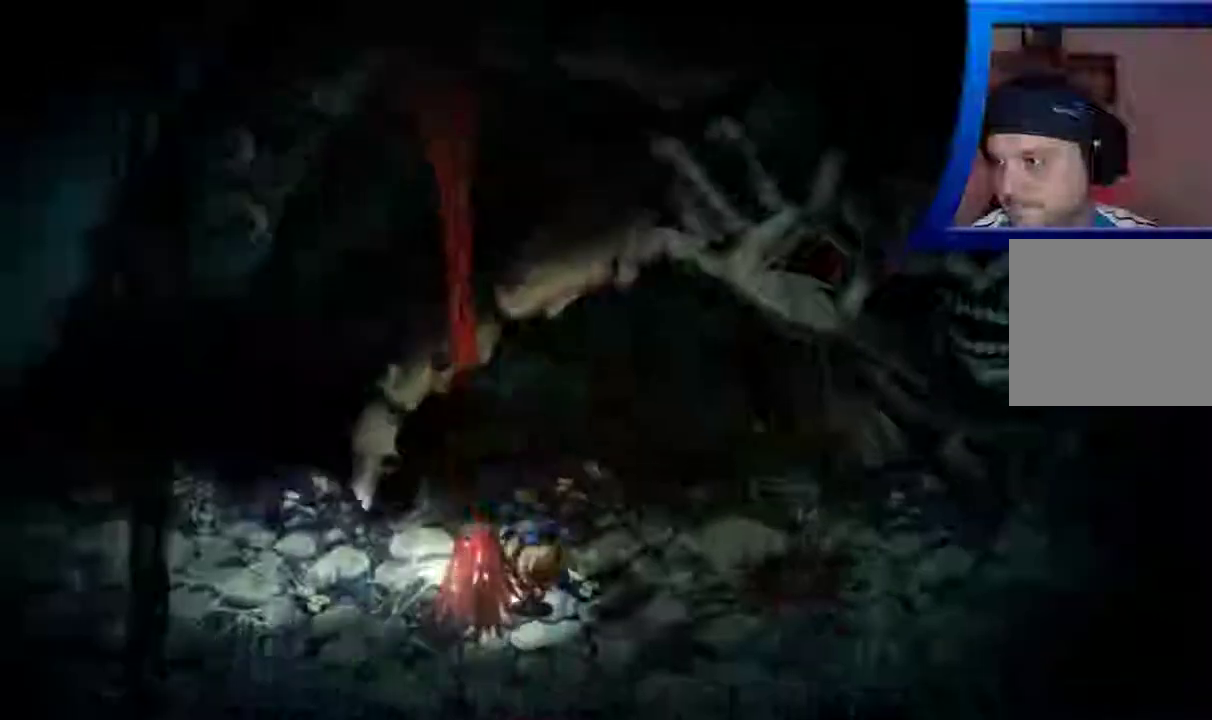
{"dt_ms": 500, "buttons": [], "left_stick": "up", "right_stick": "center", "events": [[67, "A", "up"], [67, "left_stick", "up-left"], [150, "A", "down"], [183, "left_stick", "up"], [283, "A", "up"]]}
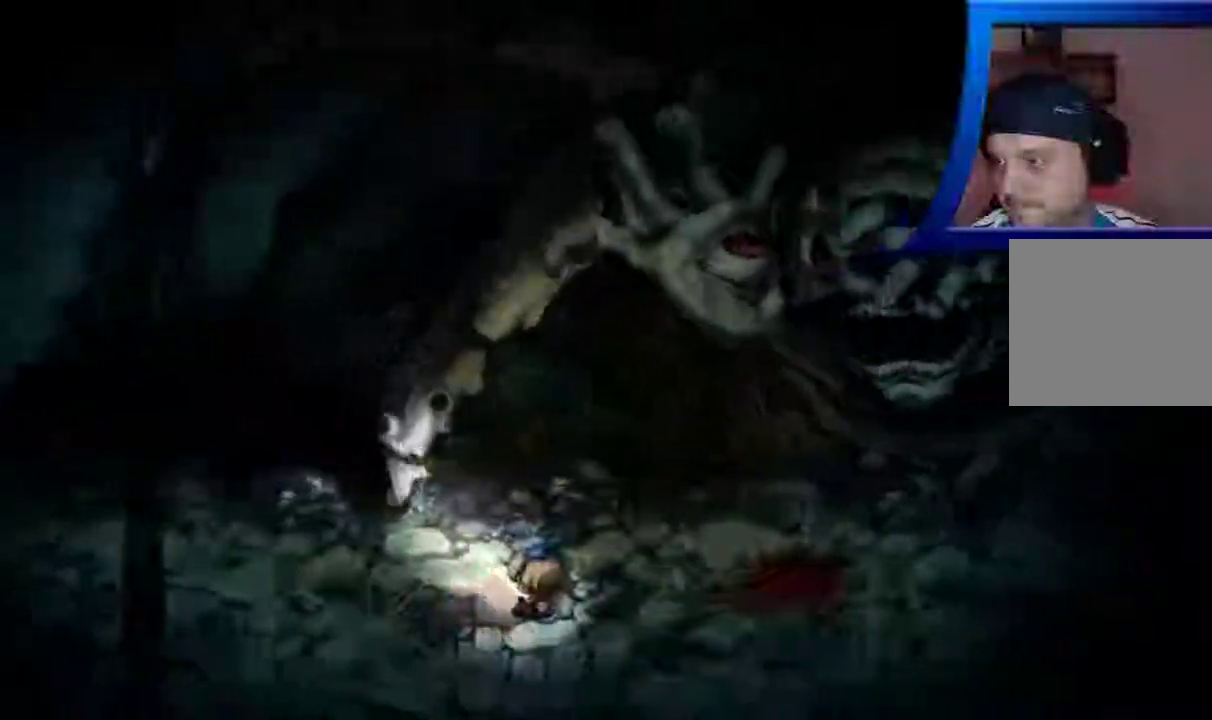
{"dt_ms": 500, "buttons": [], "left_stick": "up", "right_stick": "center", "events": []}
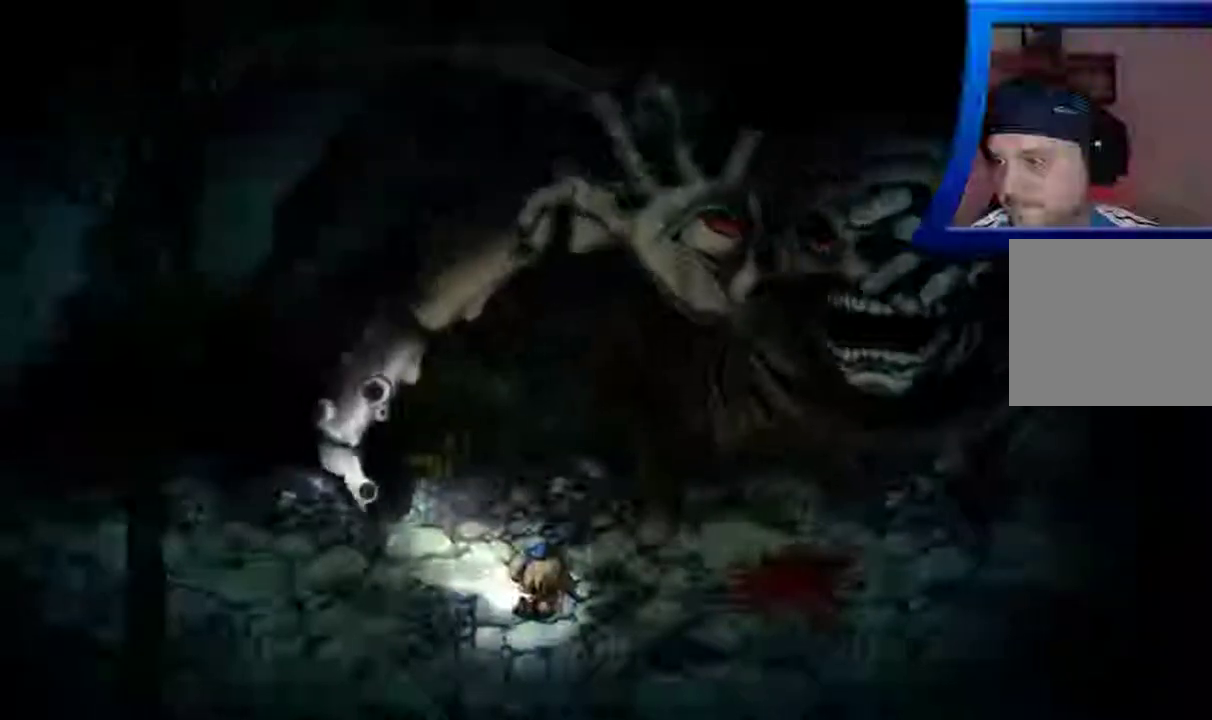
{"dt_ms": 500, "buttons": [], "left_stick": "up", "right_stick": "center", "events": []}
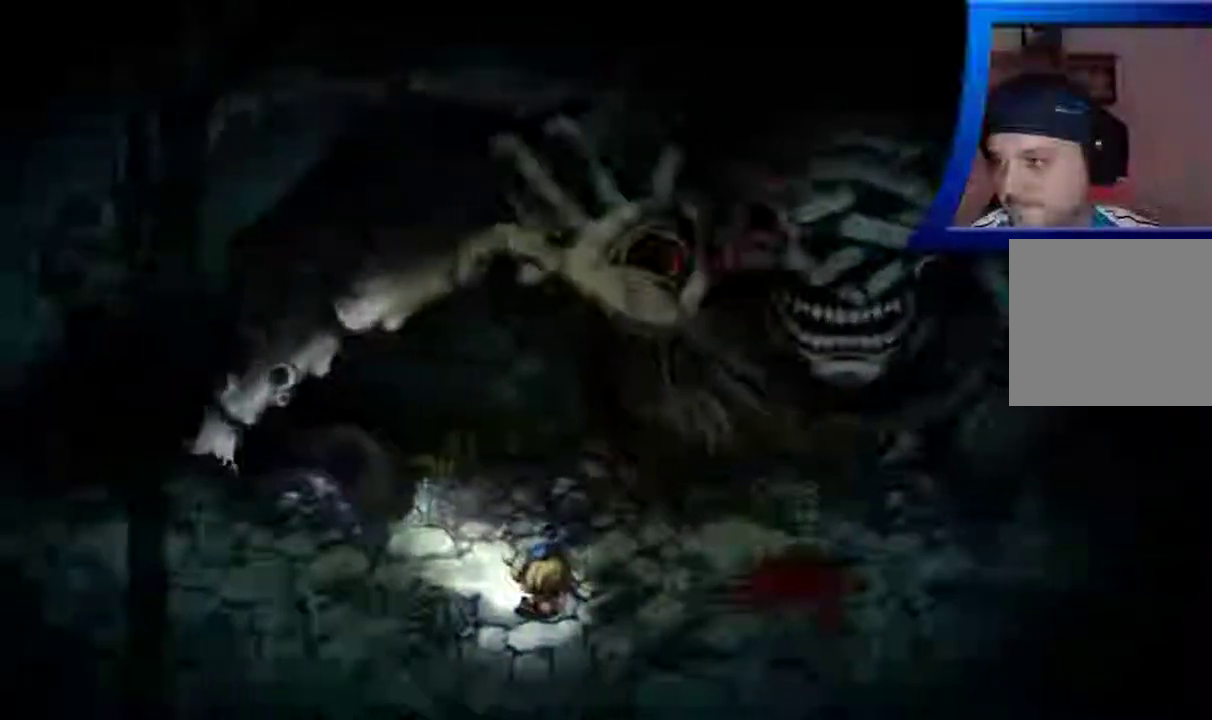
{"dt_ms": 500, "buttons": [], "left_stick": "up", "right_stick": "center", "events": []}
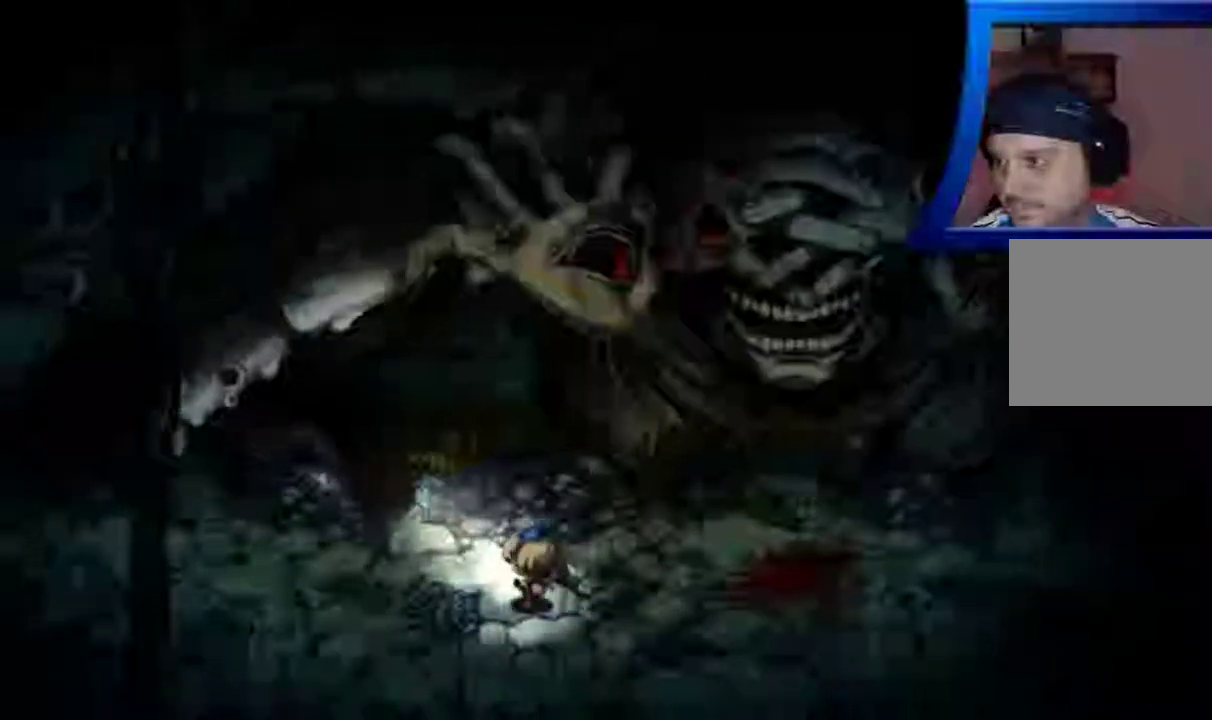
{"dt_ms": 500, "buttons": [], "left_stick": "down-right", "right_stick": "center", "events": [[300, "left_stick", "right"], [450, "left_stick", "down-right"]]}
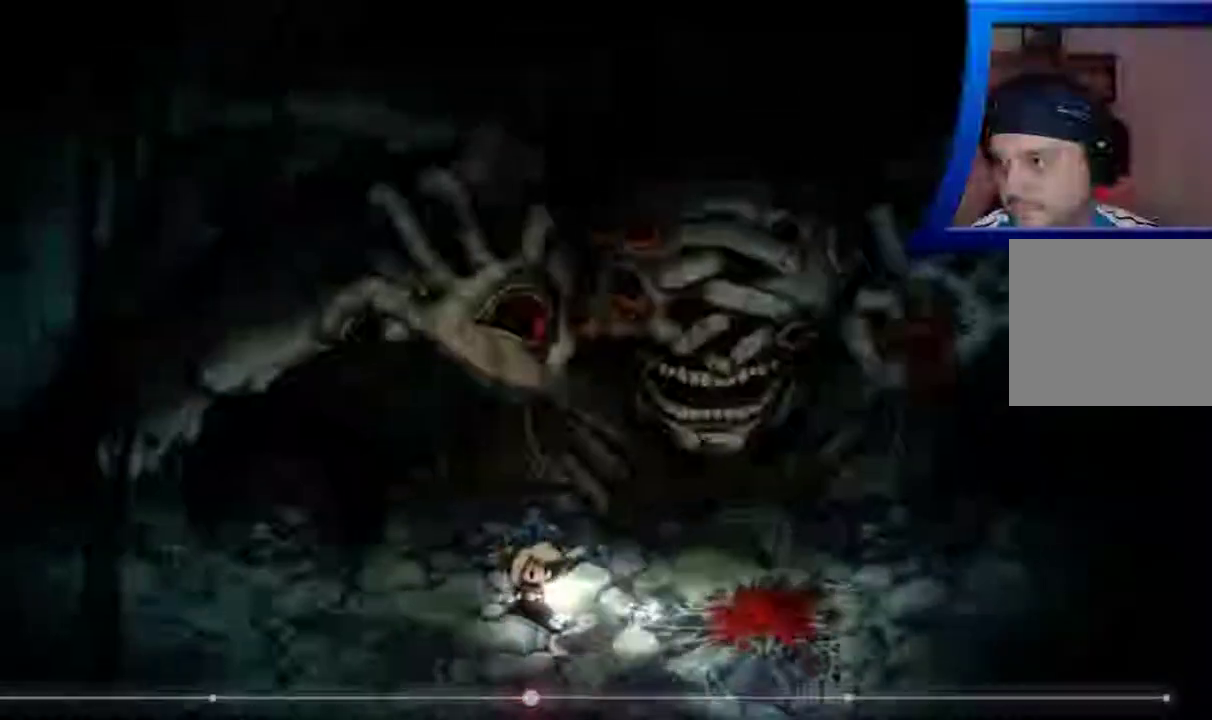
{"dt_ms": 500, "buttons": [], "left_stick": "down-left", "right_stick": "center", "events": [[133, "left_stick", "down-left"]]}
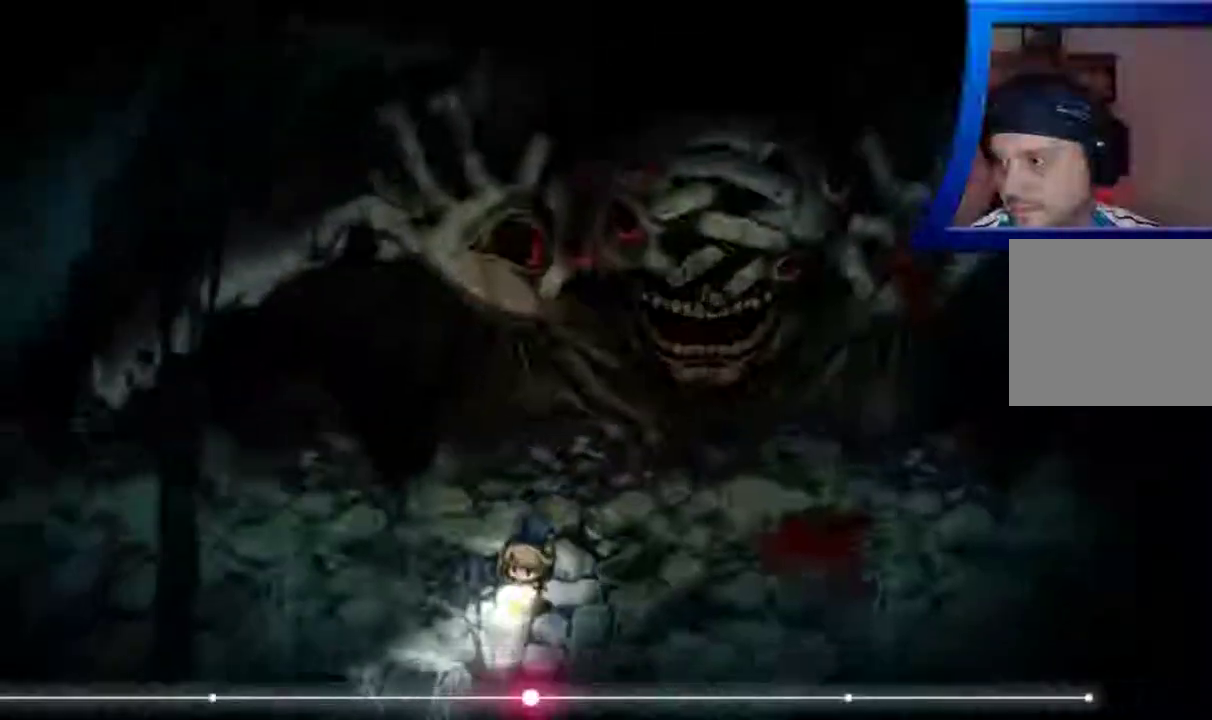
{"dt_ms": 500, "buttons": [], "left_stick": "right", "right_stick": "center", "events": [[417, "left_stick", "right"]]}
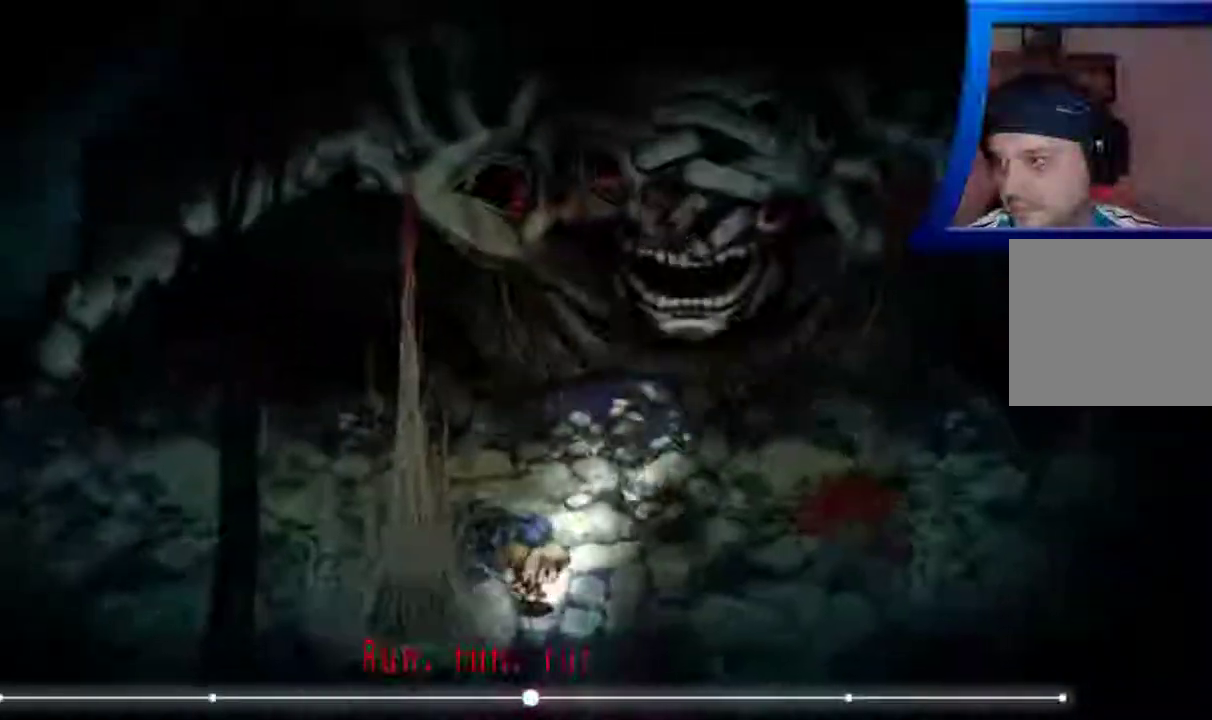
{"dt_ms": 500, "buttons": [], "left_stick": "up-left", "right_stick": "center", "events": [[333, "left_stick", "up-left"]]}
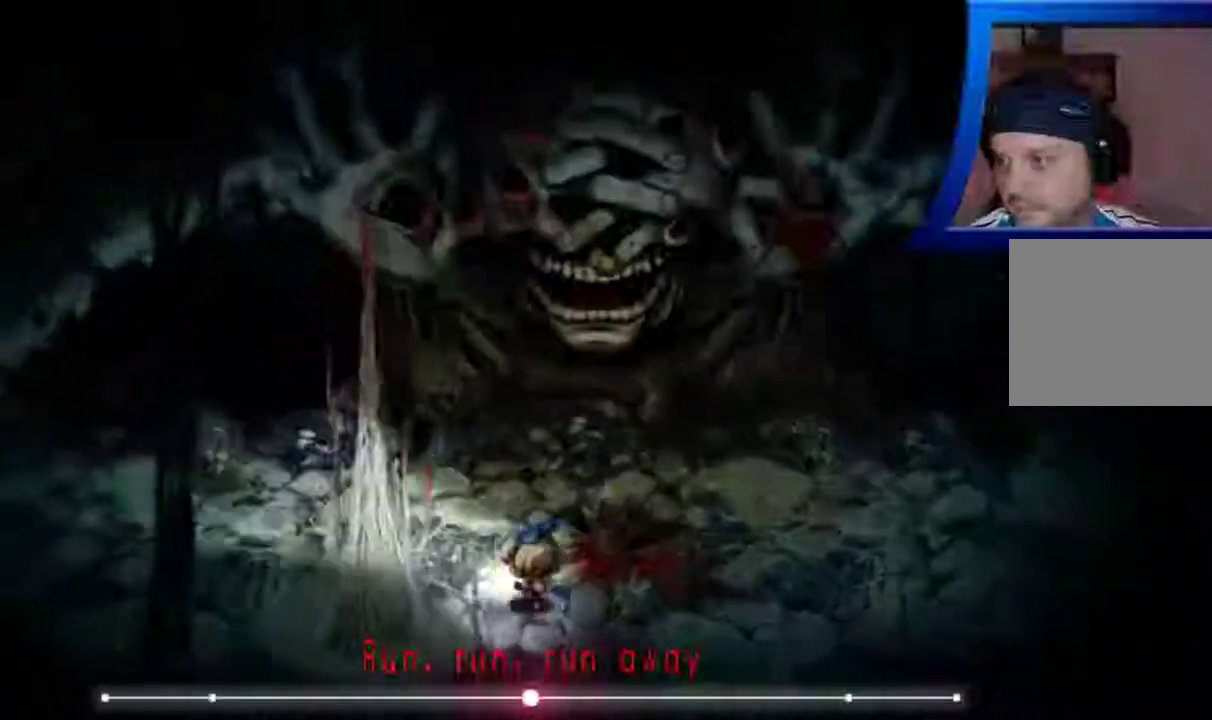
{"dt_ms": 500, "buttons": [], "left_stick": "up-right", "right_stick": "center", "events": [[500, "left_stick", "up-right"]]}
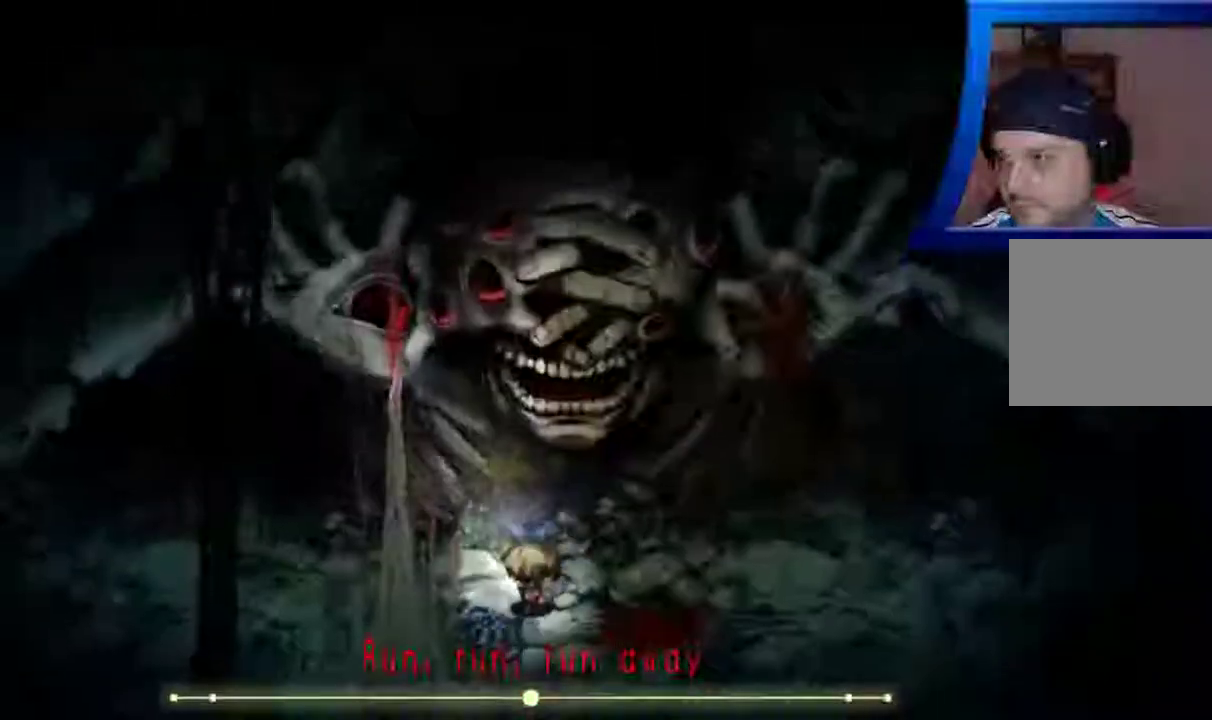
{"dt_ms": 500, "buttons": [], "left_stick": "right", "right_stick": "center", "events": [[283, "left_stick", "right"]]}
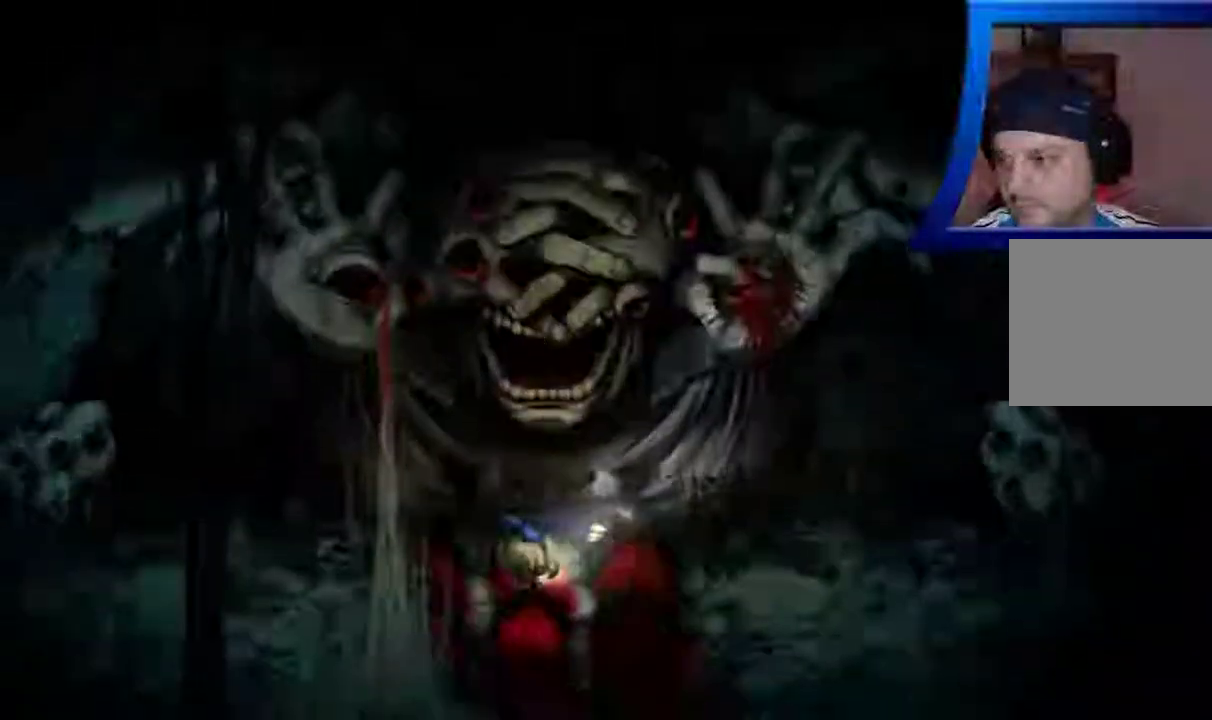
{"dt_ms": 500, "buttons": [], "left_stick": "down-right", "right_stick": "center", "events": [[167, "left_stick", "down-right"]]}
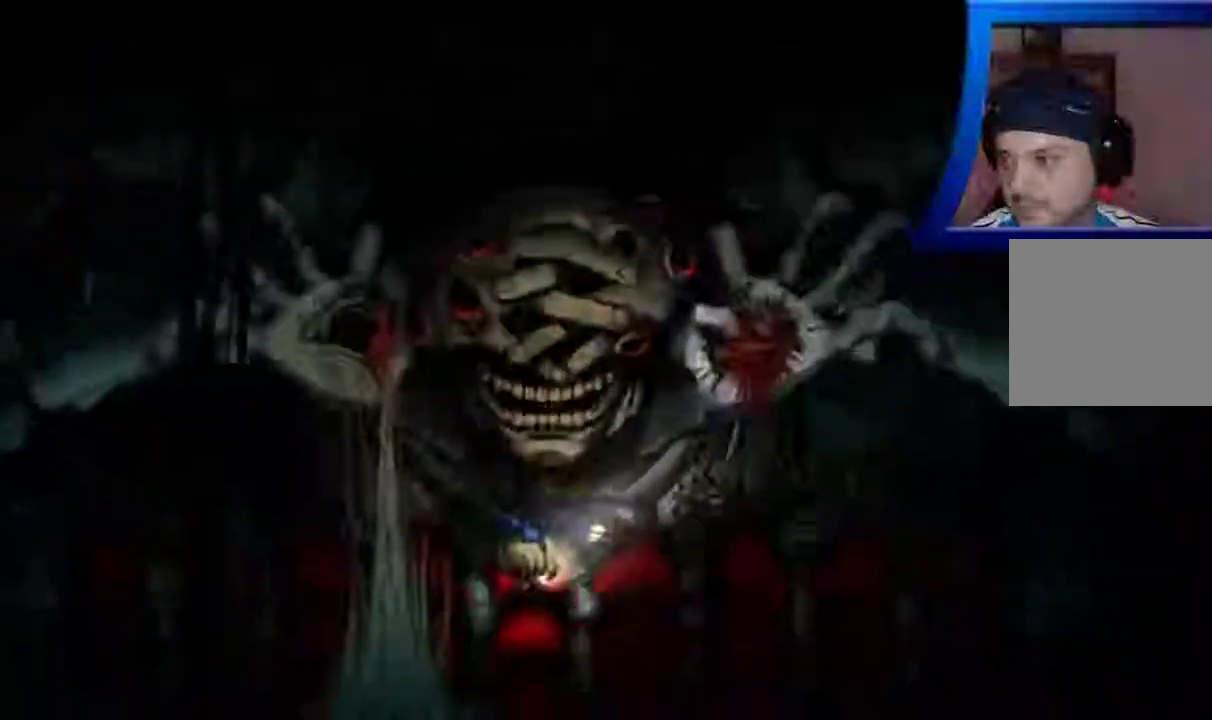
{"dt_ms": 500, "buttons": [], "left_stick": "down-right", "right_stick": "center", "events": []}
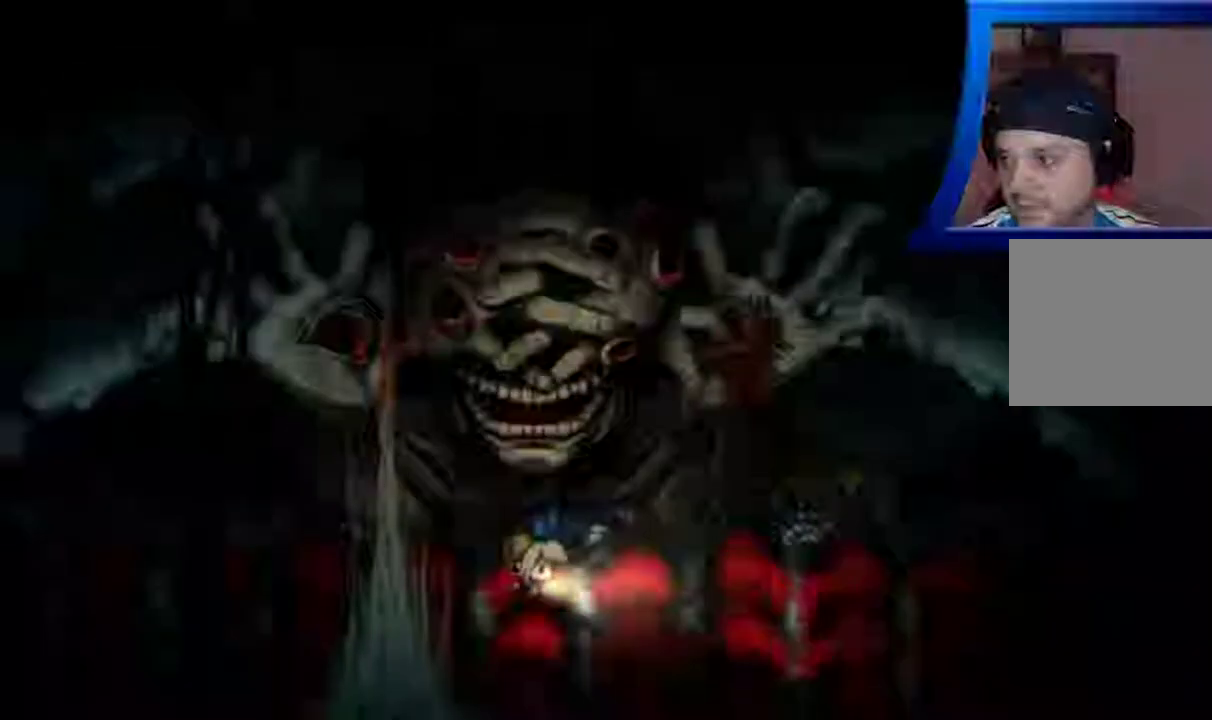
{"dt_ms": 500, "buttons": [], "left_stick": "down-right", "right_stick": "center", "events": []}
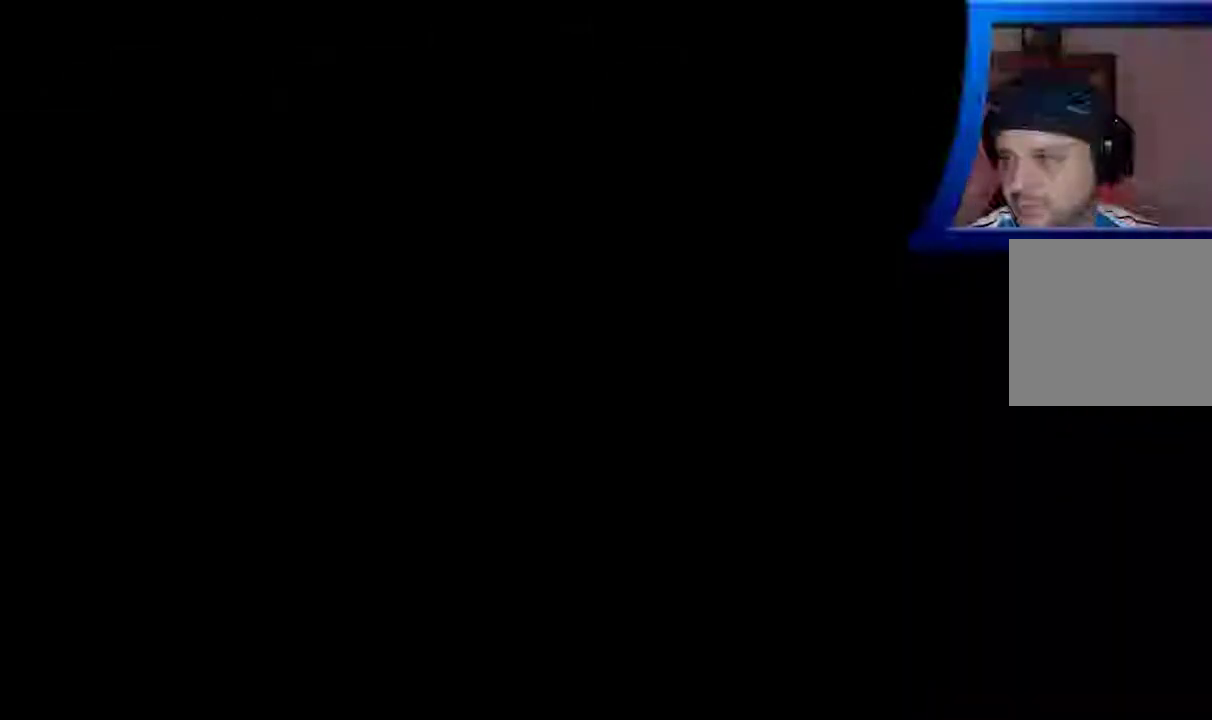
{"dt_ms": 1000, "buttons": ["R2", "HOME"], "left_stick": "center", "right_stick": "center"}
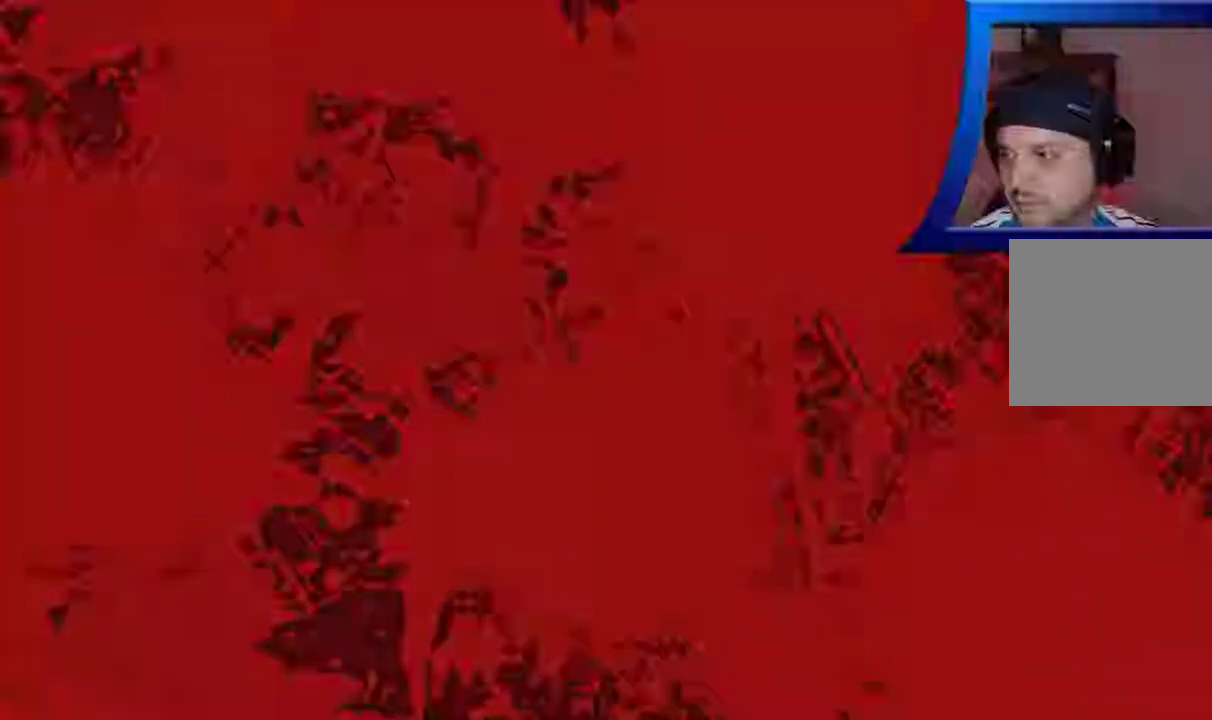
{"dt_ms": 500, "buttons": [], "left_stick": "center", "right_stick": "center", "events": [[67, "HOME", "up"], [67, "R2", "up"]]}